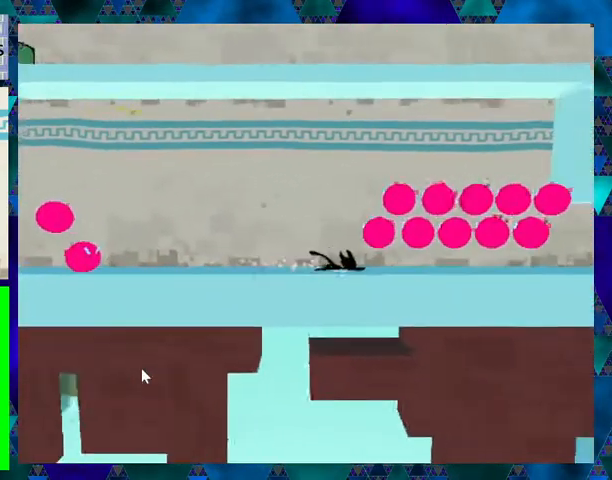
Gameplay with a controller (Nintendo layout); each line is a JSON object with the inputs held at the frame after it. "events" lists button and stick changes between this image and that frame as [ms after this image, input, new state], when the widget could be followed in between. Not read: L3 R3 left_stick right_stick.
{"buttons": ["DPAD_DOWN"], "events": []}
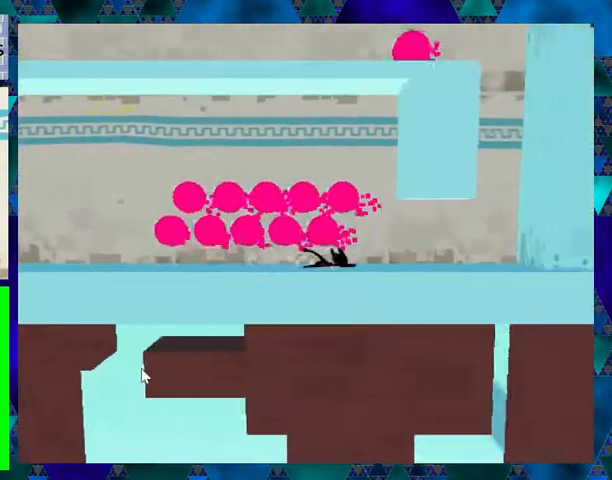
{"buttons": ["DPAD_RIGHT"], "events": [[400, "DPAD_DOWN", "up"], [500, "DPAD_RIGHT", "down"]]}
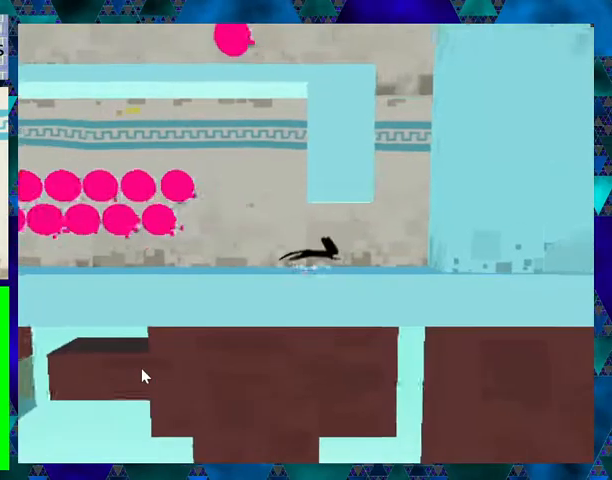
{"buttons": ["B", "DPAD_RIGHT"], "events": [[433, "B", "down"]]}
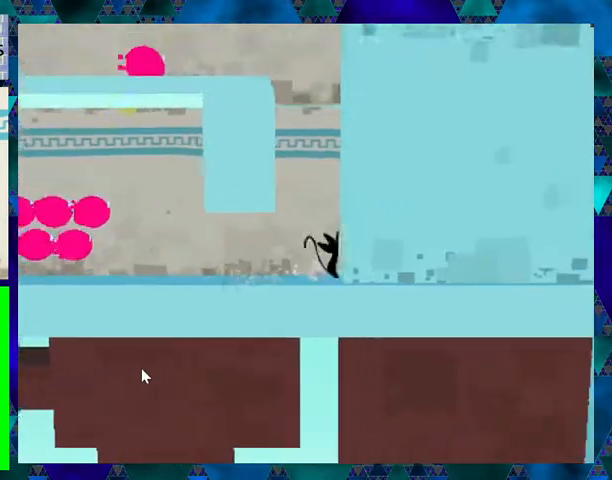
{"buttons": ["DPAD_RIGHT"], "events": [[167, "B", "up"]]}
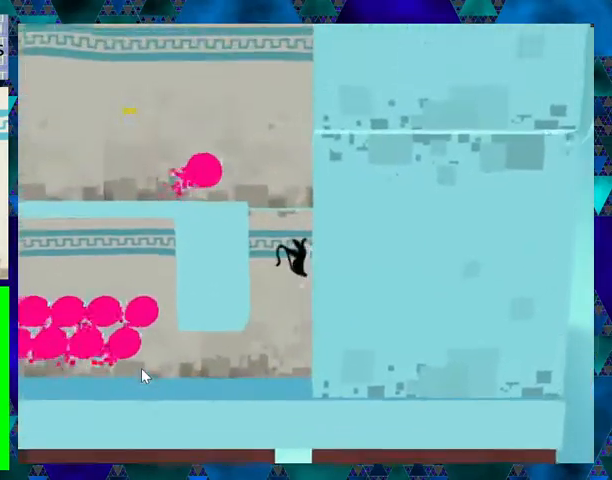
{"buttons": ["B", "DPAD_LEFT"], "events": [[333, "DPAD_RIGHT", "up"], [367, "DPAD_LEFT", "down"], [433, "B", "down"]]}
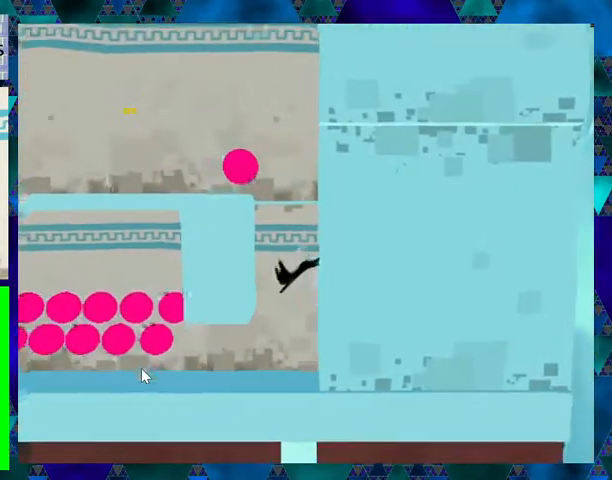
{"buttons": ["DPAD_RIGHT"], "events": [[67, "B", "up"], [400, "DPAD_LEFT", "up"], [400, "DPAD_RIGHT", "down"]]}
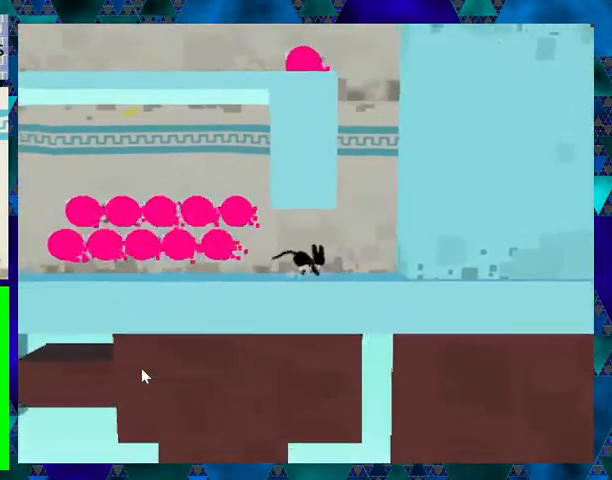
{"buttons": ["B", "DPAD_RIGHT"], "events": [[300, "B", "down"]]}
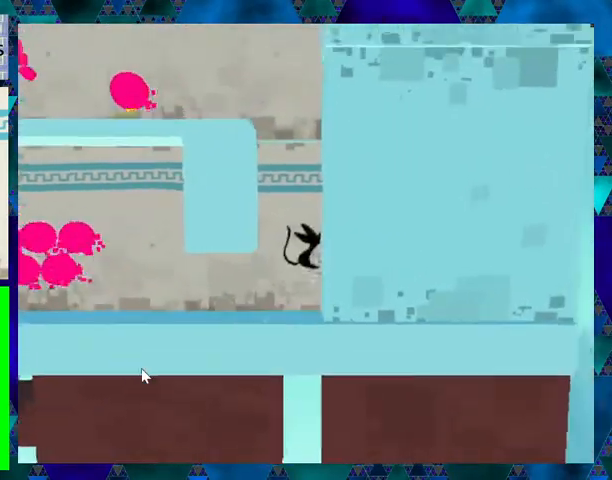
{"buttons": ["B", "DPAD_RIGHT"], "events": [[67, "B", "up"], [67, "DPAD_RIGHT", "up"], [67, "DPAD_UP", "down"], [100, "DPAD_LEFT", "down"], [100, "DPAD_UP", "up"], [167, "B", "down"], [367, "B", "up"], [433, "DPAD_LEFT", "up"], [433, "DPAD_RIGHT", "down"], [467, "B", "down"]]}
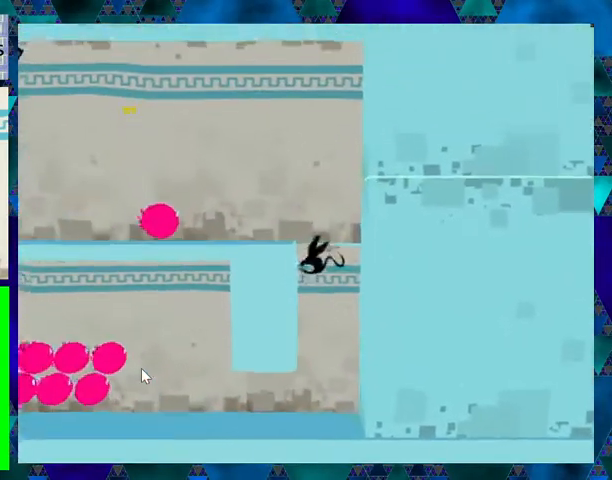
{"buttons": ["B", "DPAD_RIGHT"], "events": [[233, "B", "up"], [333, "B", "down"]]}
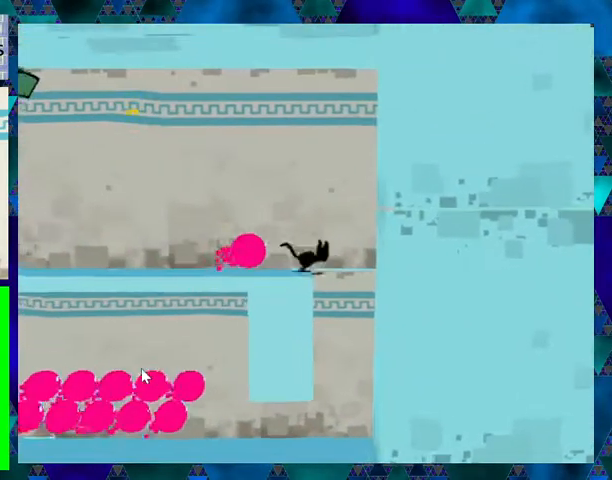
{"buttons": ["DPAD_RIGHT"], "events": [[100, "B", "up"], [167, "B", "down"], [433, "B", "up"]]}
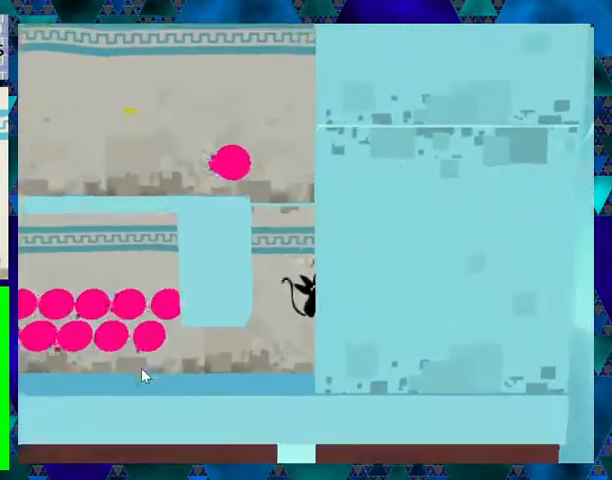
{"buttons": ["B"], "events": [[267, "DPAD_RIGHT", "up"], [467, "B", "down"]]}
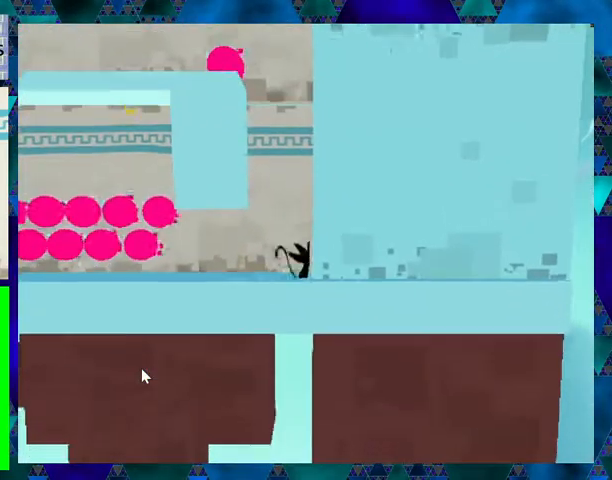
{"buttons": ["DPAD_LEFT"], "events": [[67, "DPAD_LEFT", "down"], [233, "DPAD_UP", "down"], [367, "DPAD_UP", "up"], [400, "B", "up"]]}
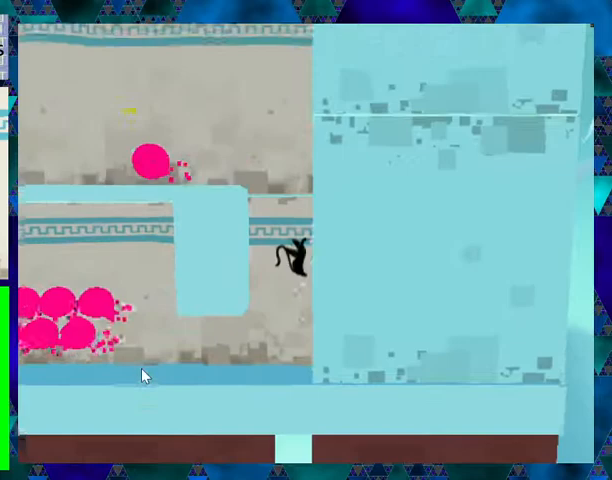
{"buttons": ["B", "DPAD_RIGHT"], "events": [[33, "B", "down"], [67, "DPAD_UP", "down"], [100, "DPAD_UP", "up"], [267, "B", "up"], [400, "B", "down"], [400, "DPAD_LEFT", "up"], [400, "DPAD_UP", "down"], [433, "DPAD_RIGHT", "down"], [433, "DPAD_UP", "up"]]}
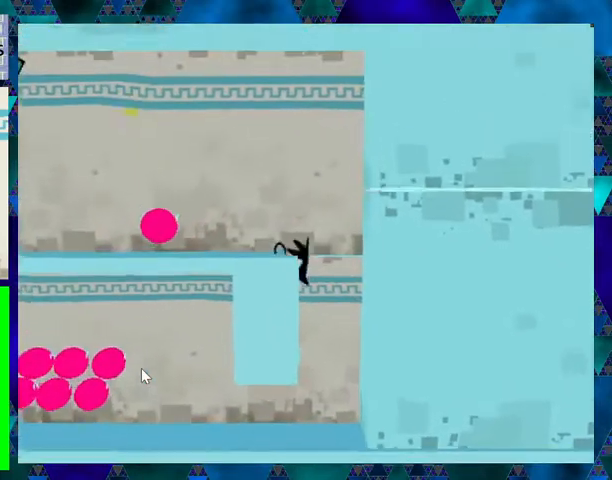
{"buttons": ["B", "DPAD_RIGHT"], "events": [[100, "B", "up"], [267, "B", "down"]]}
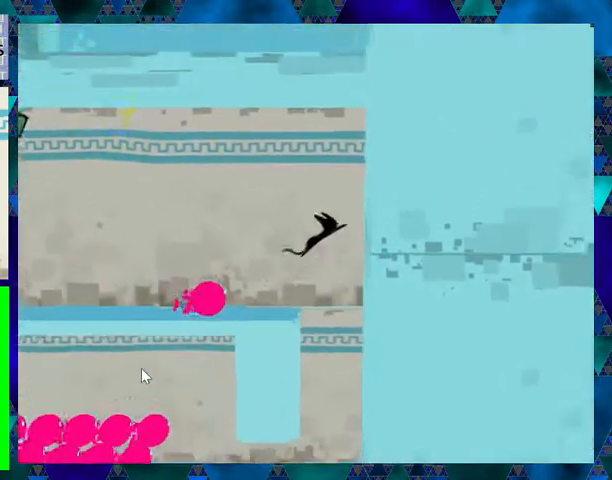
{"buttons": ["DPAD_RIGHT"], "events": [[100, "B", "up"]]}
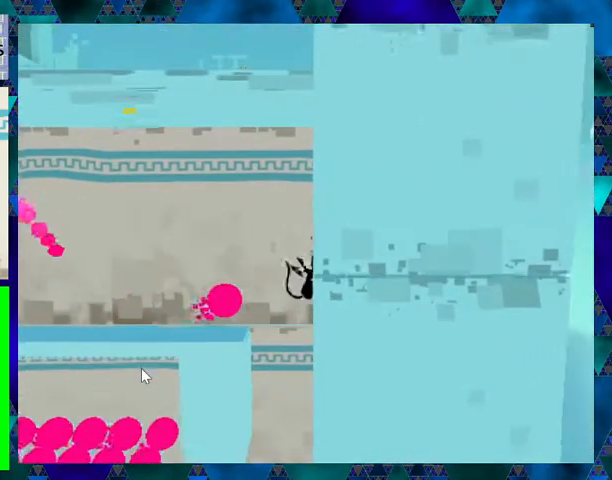
{"buttons": [], "events": [[433, "DPAD_RIGHT", "up"]]}
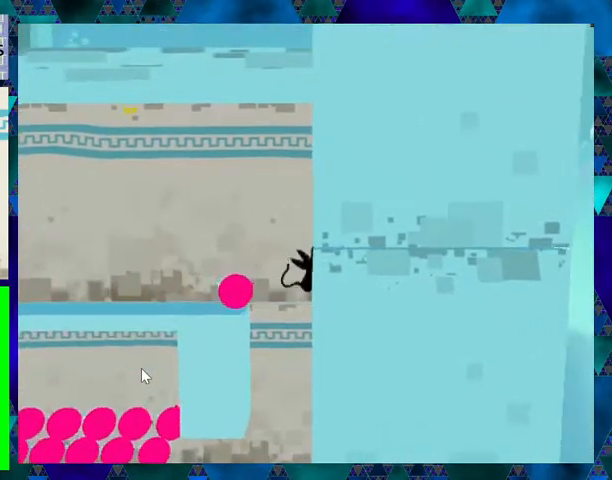
{"buttons": [], "events": []}
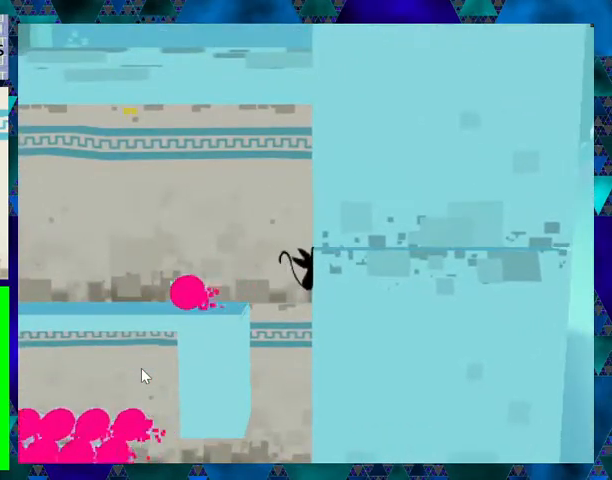
{"buttons": [], "events": [[133, "B", "down"], [167, "DPAD_LEFT", "down"], [267, "B", "up"], [333, "DPAD_LEFT", "up"]]}
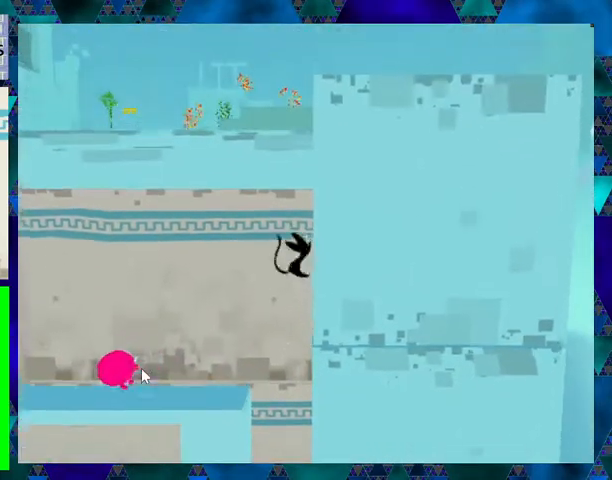
{"buttons": ["B", "DPAD_LEFT"], "events": [[33, "DPAD_LEFT", "down"], [400, "B", "down"]]}
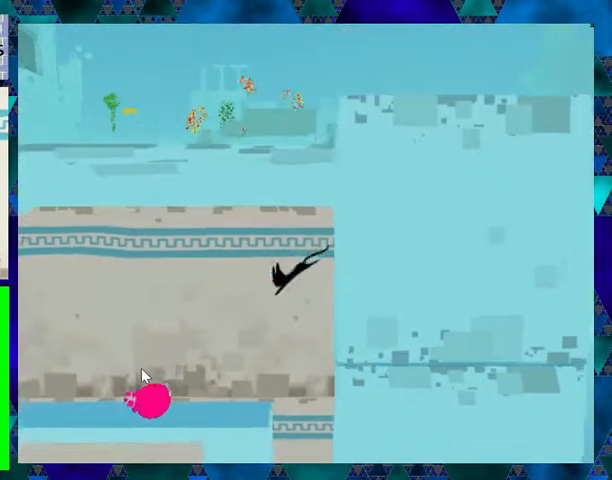
{"buttons": ["B"], "events": [[67, "B", "up"], [300, "DPAD_UP", "down"], [333, "DPAD_LEFT", "up"], [333, "DPAD_RIGHT", "down"], [333, "DPAD_UP", "up"], [367, "B", "down"], [467, "DPAD_RIGHT", "up"]]}
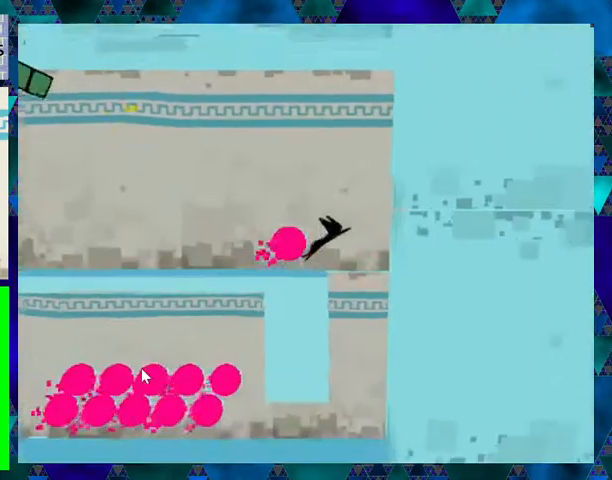
{"buttons": [], "events": [[67, "B", "up"]]}
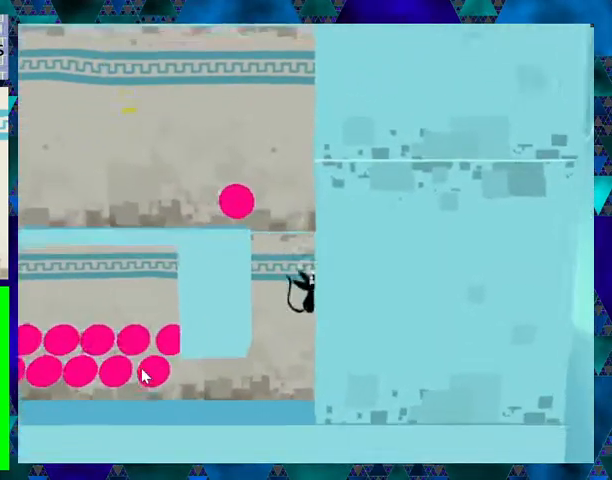
{"buttons": ["DPAD_RIGHT"], "events": [[33, "B", "down"], [67, "DPAD_LEFT", "down"], [200, "B", "up"], [367, "DPAD_LEFT", "up"], [433, "DPAD_RIGHT", "down"]]}
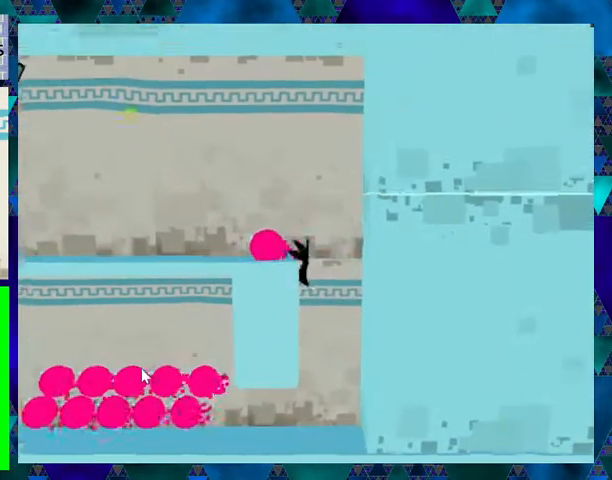
{"buttons": ["B", "DPAD_RIGHT"], "events": [[33, "B", "down"], [300, "B", "up"], [433, "B", "down"]]}
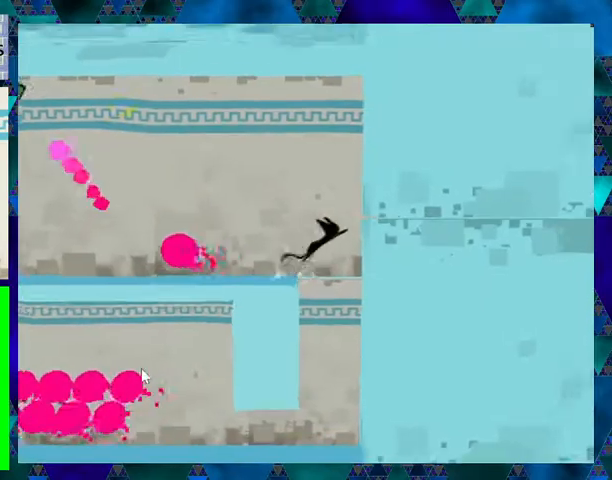
{"buttons": ["B", "DPAD_LEFT"], "events": [[200, "B", "up"], [367, "DPAD_RIGHT", "up"], [400, "DPAD_UP", "down"], [433, "DPAD_LEFT", "down"], [433, "DPAD_UP", "up"], [500, "B", "down"]]}
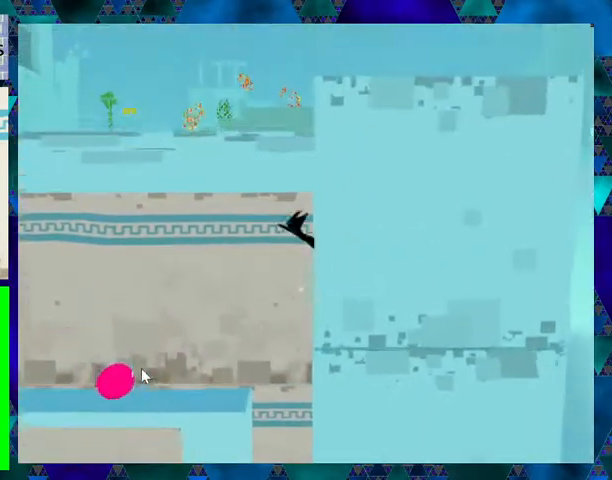
{"buttons": ["DPAD_LEFT"], "events": [[200, "B", "up"]]}
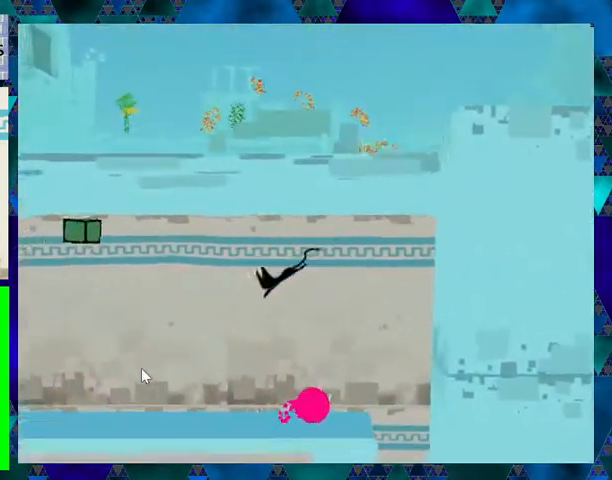
{"buttons": ["DPAD_LEFT"], "events": []}
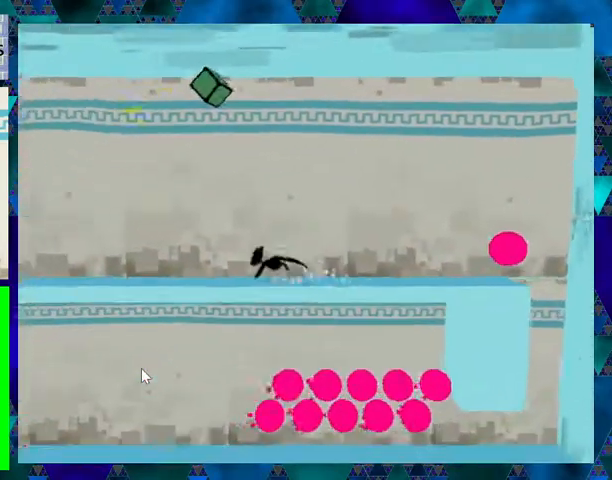
{"buttons": ["DPAD_LEFT"], "events": []}
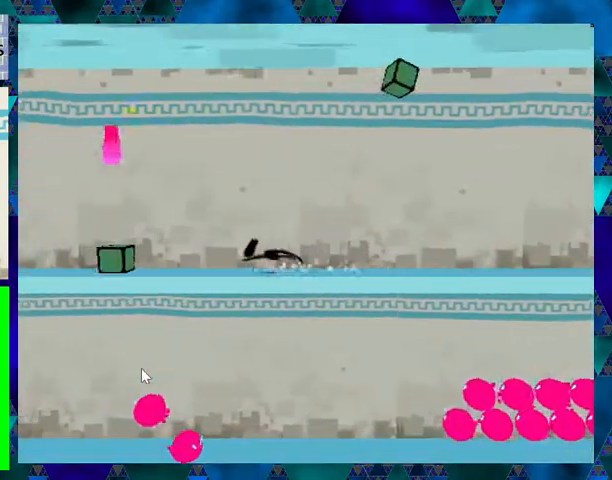
{"buttons": ["DPAD_RIGHT"], "events": [[100, "B", "down"], [200, "B", "up"], [467, "DPAD_LEFT", "up"], [467, "DPAD_RIGHT", "down"]]}
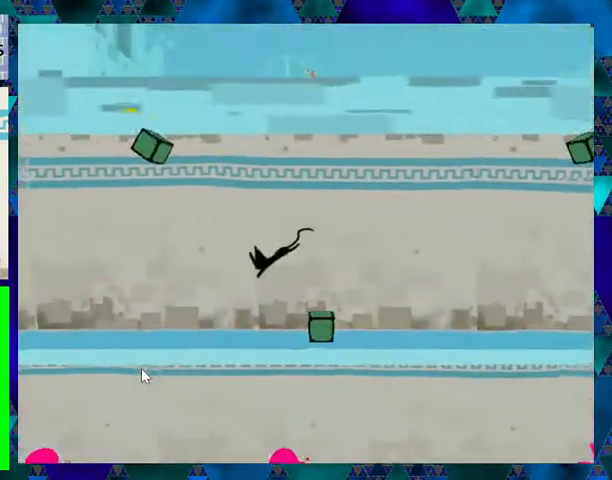
{"buttons": ["DPAD_LEFT"], "events": [[167, "DPAD_LEFT", "down"], [167, "DPAD_RIGHT", "up"]]}
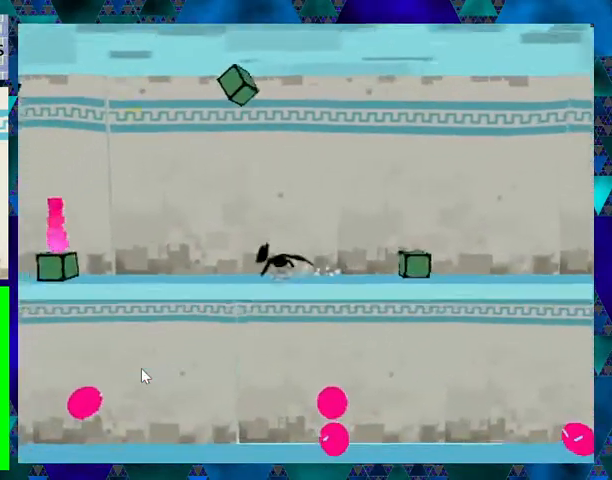
{"buttons": ["DPAD_LEFT"], "events": [[300, "B", "down"], [400, "B", "up"]]}